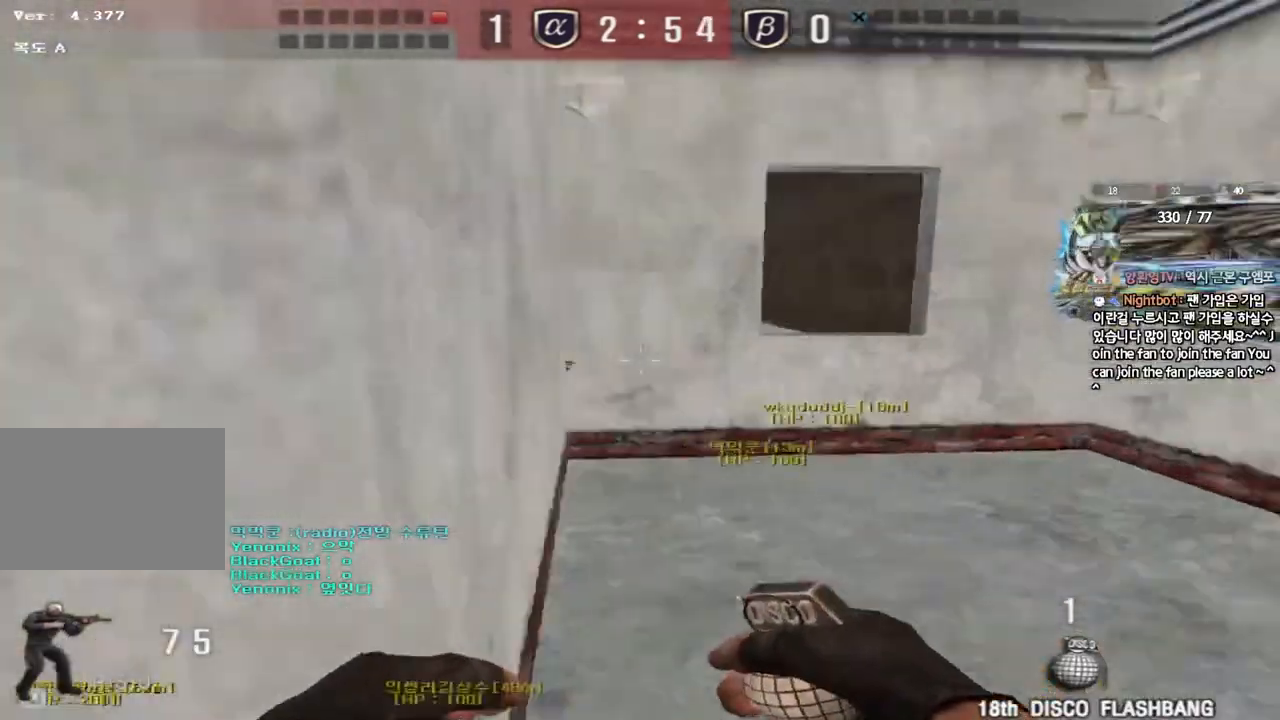
Gameplay with keyboard; each line is a JSON object with the keys held at the frame after it. "events" lists presses ("down") and releases ("up") of "a", "ctrl", "d", "e", "f", "q", "r", "s", "shift", "space", "tab" and "w" between this image and that frame as [ms after this image, input, new state], when the widget could be followed in between. No other keys are recorded. Mouse input is not recorded.
{"keys": ["d", "shift"], "events": [[50, "ctrl", "down"], [67, "d", "up"], [83, "w", "up"], [133, "ctrl", "up"], [167, "d", "down"], [167, "w", "down"], [417, "shift", "down"], [450, "w", "up"]]}
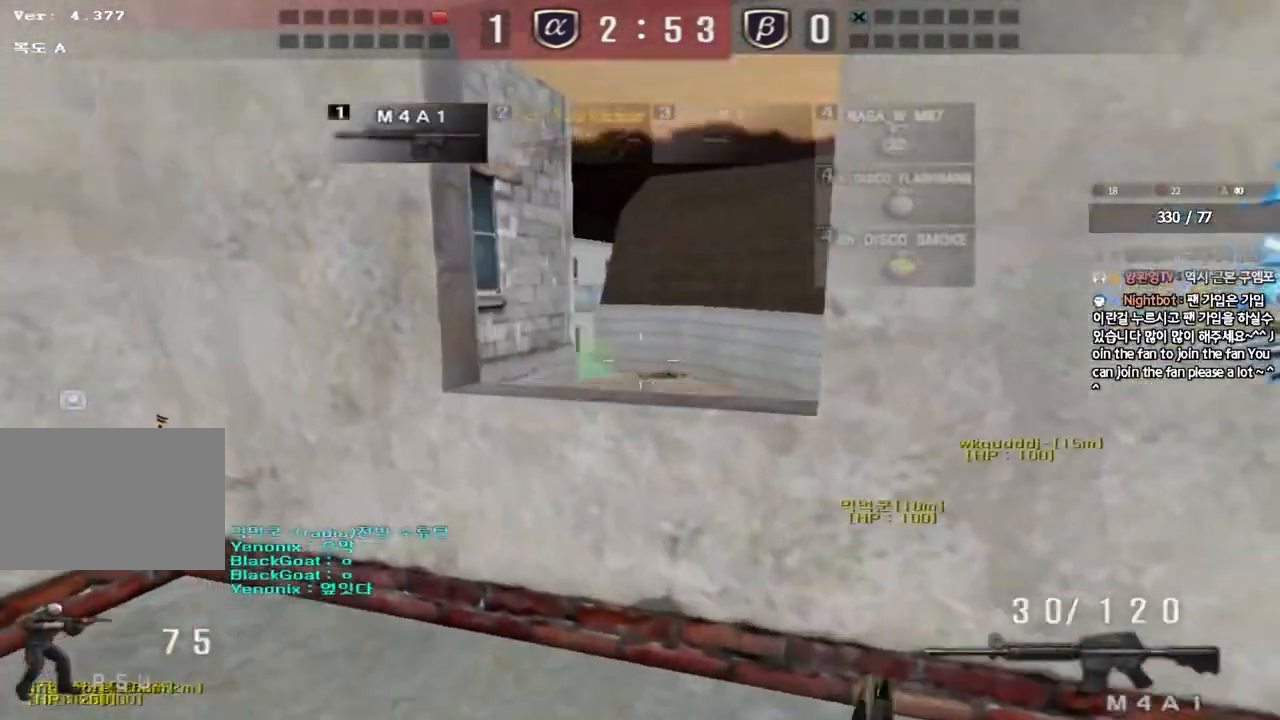
{"keys": ["shift"], "events": [[183, "d", "up"], [400, "a", "down"], [483, "a", "up"]]}
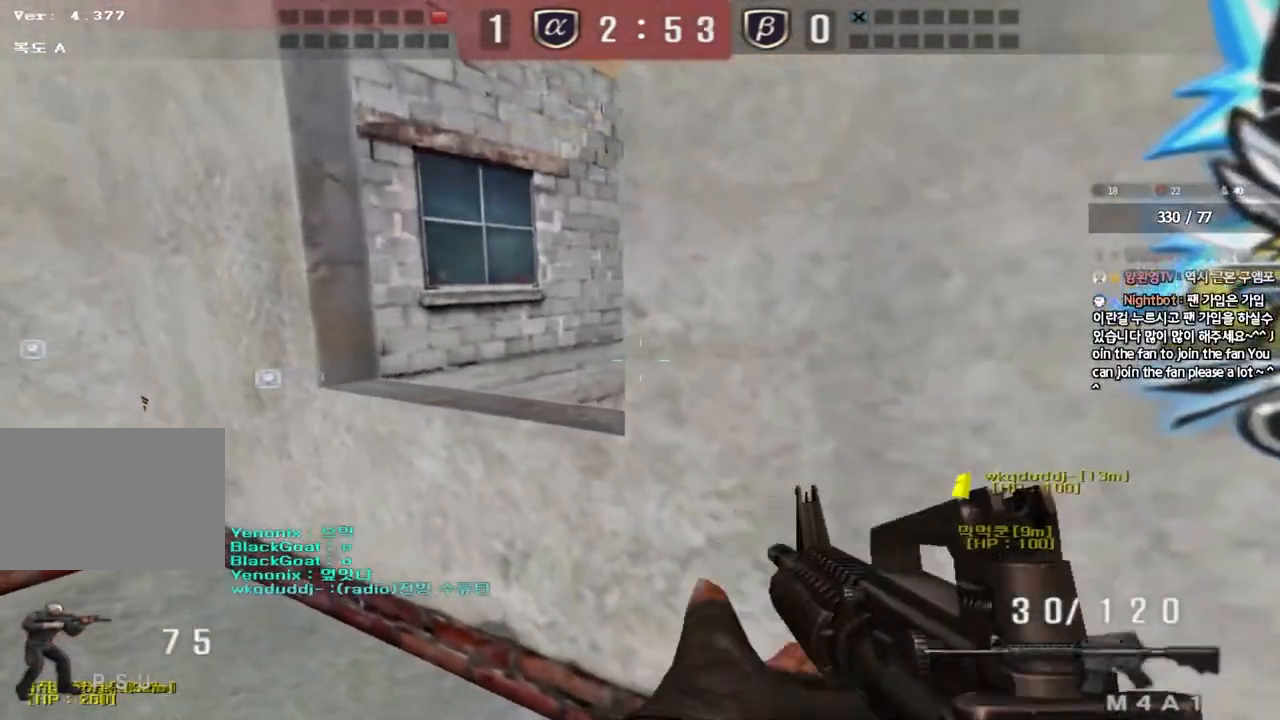
{"keys": ["shift"], "events": [[117, "a", "down"], [217, "a", "up"], [333, "d", "down"], [400, "d", "up"]]}
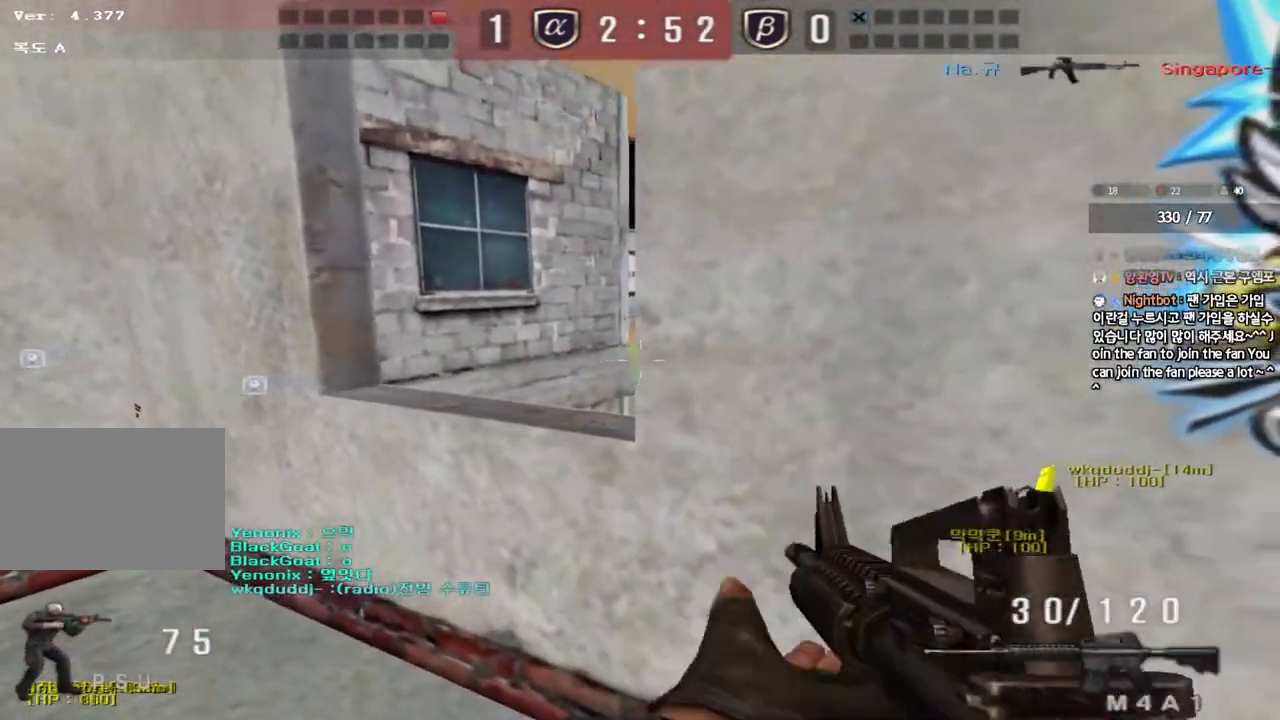
{"keys": ["a", "w"], "events": [[33, "a", "down"], [183, "w", "down"], [267, "shift", "up"]]}
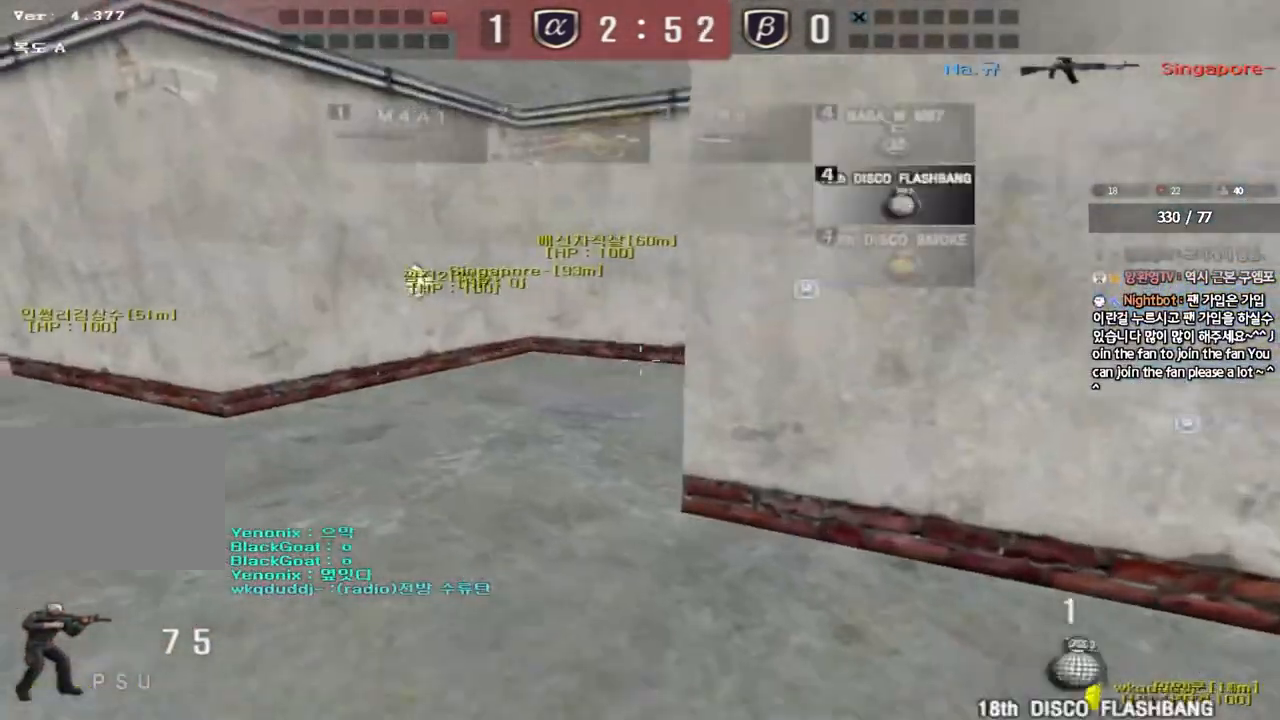
{"keys": ["a", "w"], "events": []}
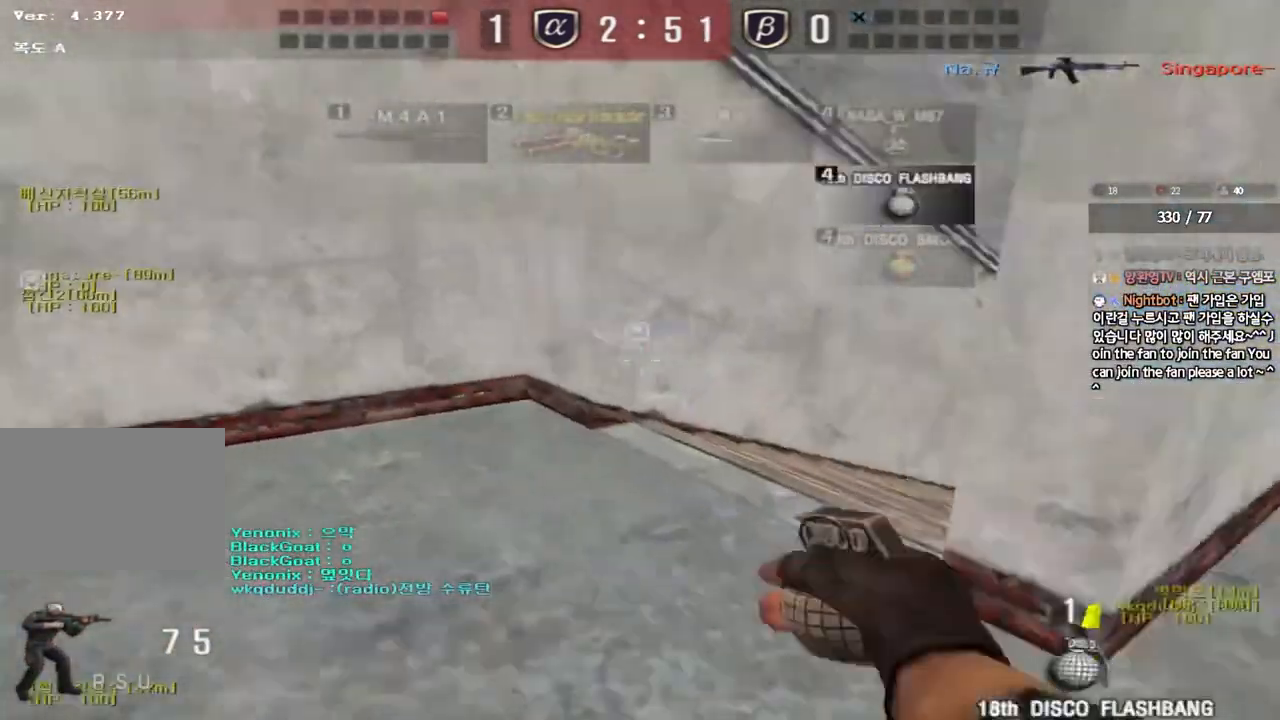
{"keys": ["a", "w"], "events": [[333, "ctrl", "down"], [333, "w", "up"], [350, "a", "up"], [433, "a", "down"], [433, "w", "down"], [467, "ctrl", "up"]]}
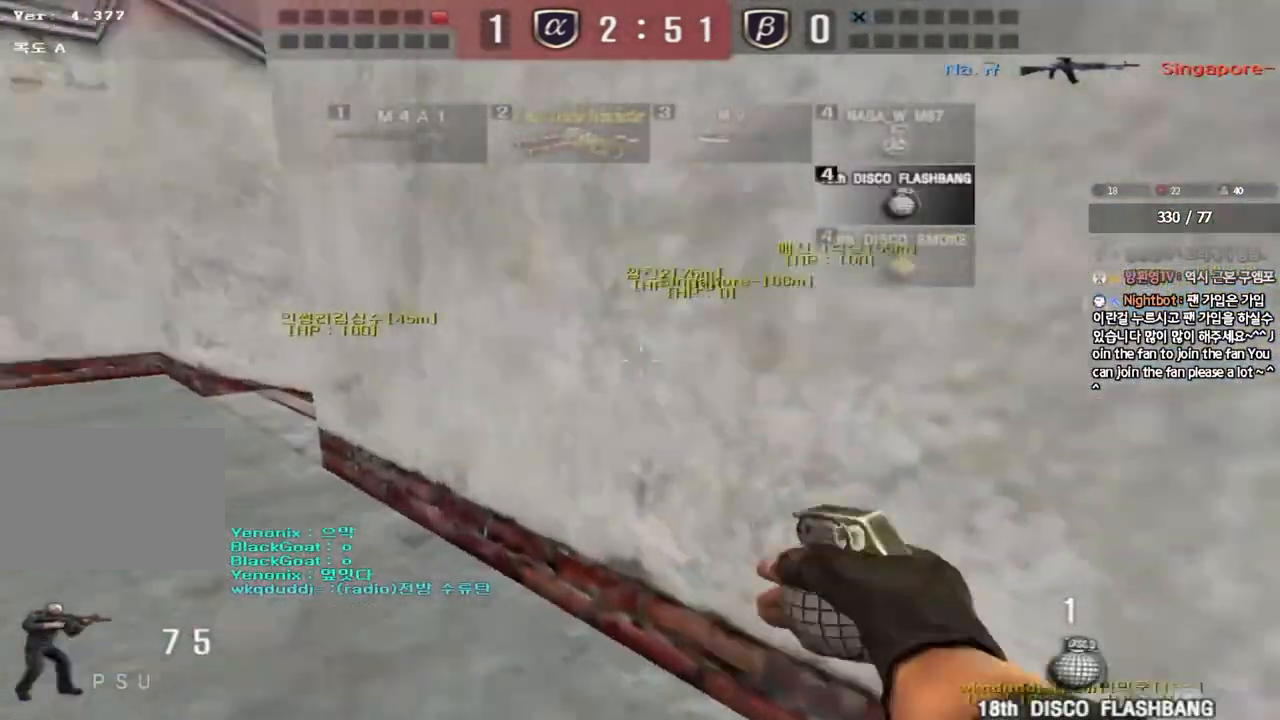
{"keys": ["d", "w"], "events": [[317, "ctrl", "down"], [317, "w", "up"], [350, "a", "up"], [400, "ctrl", "up"], [400, "w", "down"], [417, "d", "down"]]}
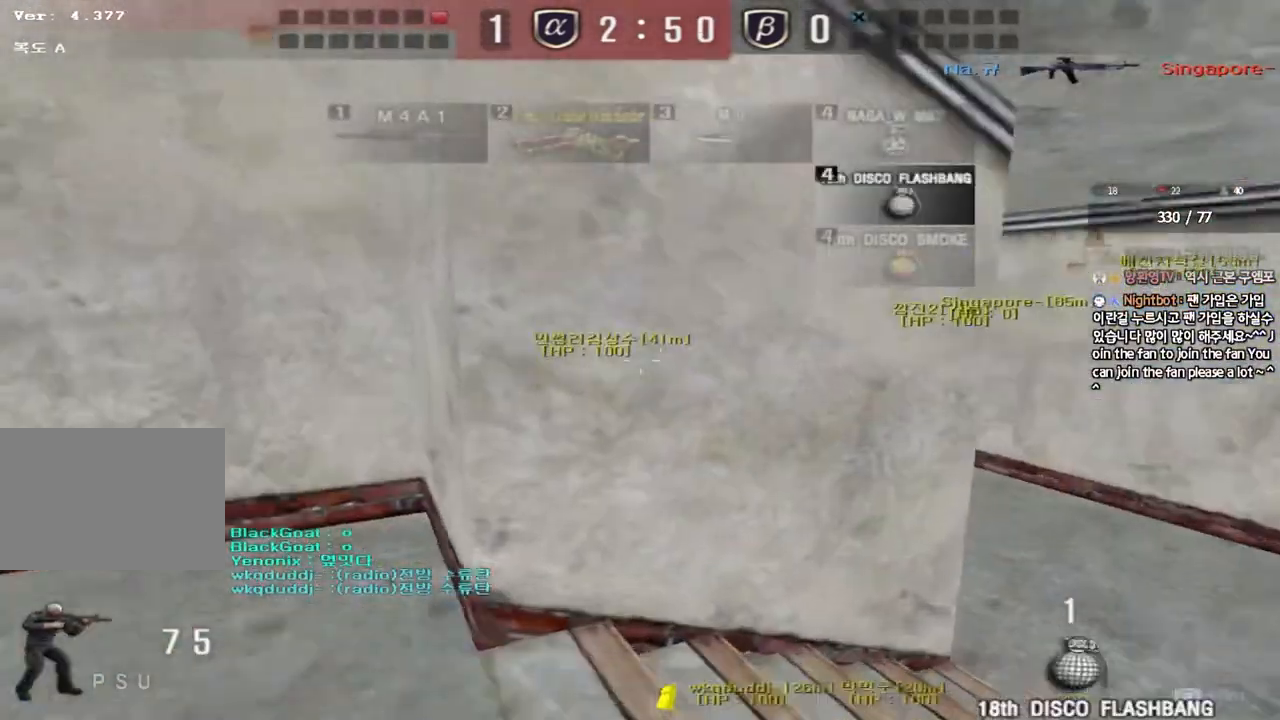
{"keys": ["ctrl"], "events": [[150, "ctrl", "down"], [150, "d", "up"], [167, "w", "up"], [250, "ctrl", "up"], [250, "d", "down"], [250, "w", "down"], [467, "ctrl", "down"], [483, "d", "up"], [483, "w", "up"]]}
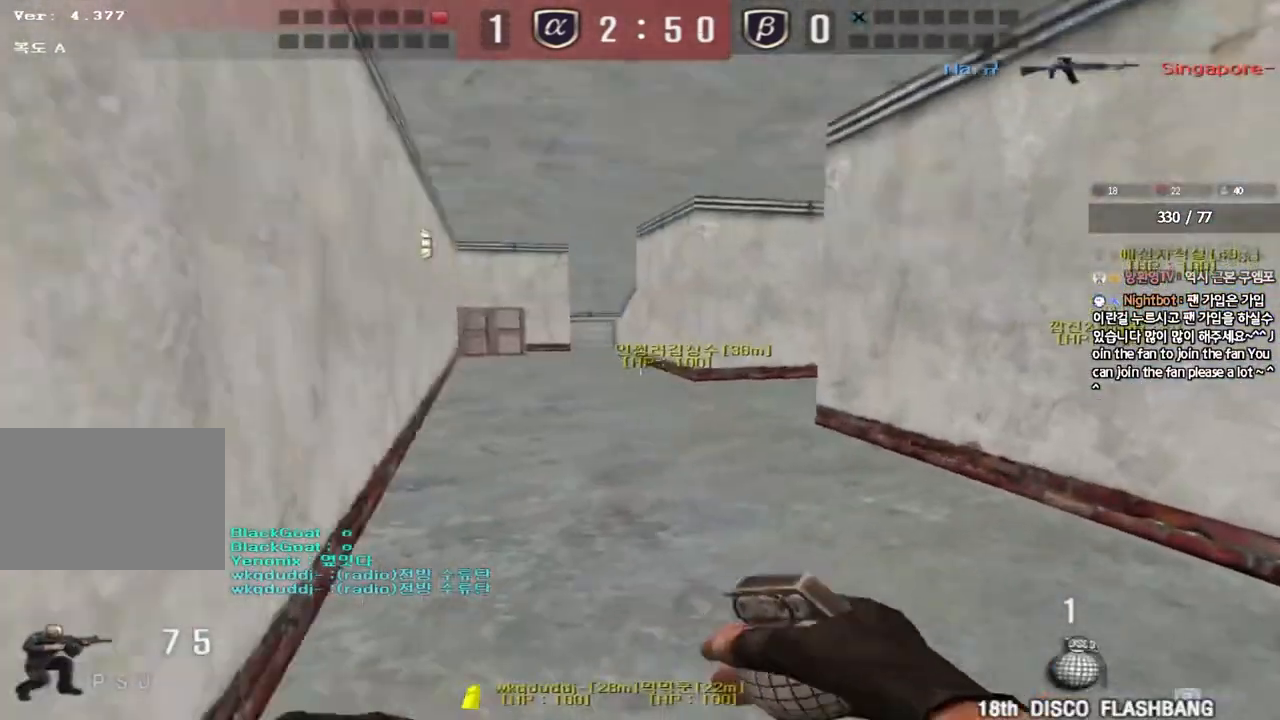
{"keys": ["a", "w"], "events": [[83, "a", "down"], [83, "ctrl", "up"], [83, "w", "down"], [333, "ctrl", "down"], [333, "w", "up"], [350, "a", "up"], [450, "a", "down"], [450, "ctrl", "up"], [450, "w", "down"]]}
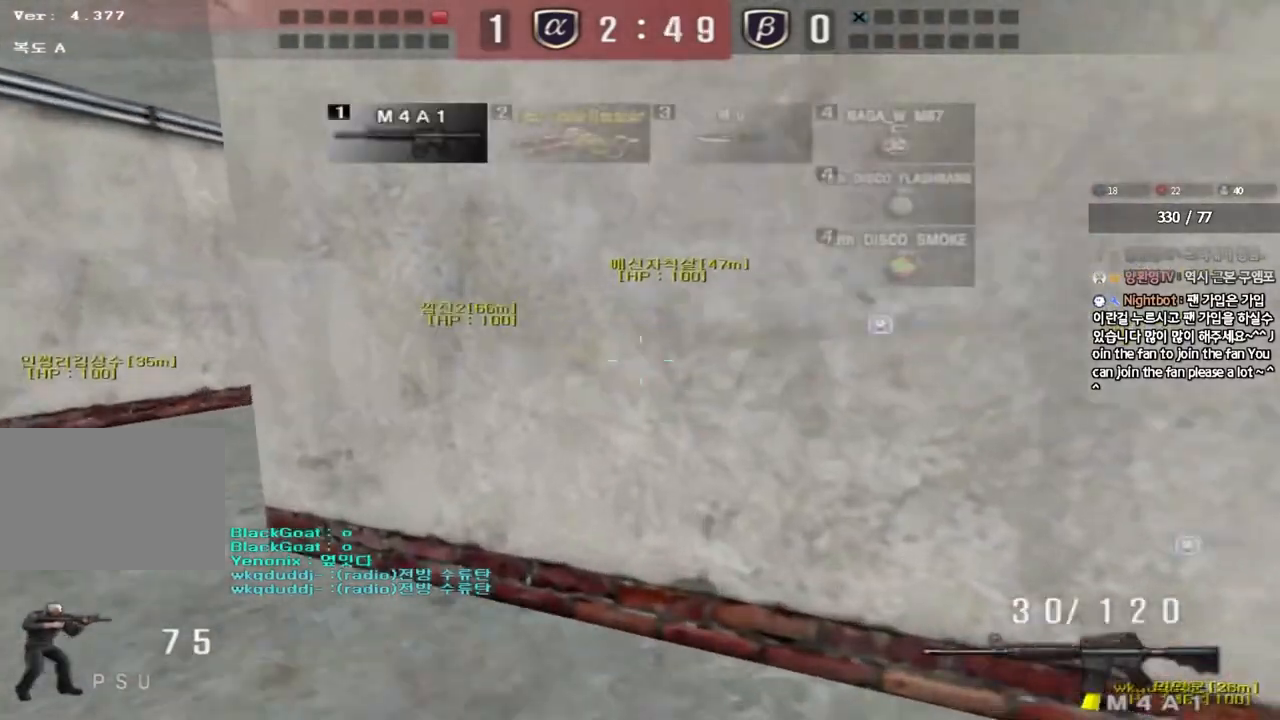
{"keys": ["a", "w"], "events": [[183, "ctrl", "down"], [183, "w", "up"], [200, "a", "up"], [283, "a", "down"], [283, "ctrl", "up"], [283, "w", "down"]]}
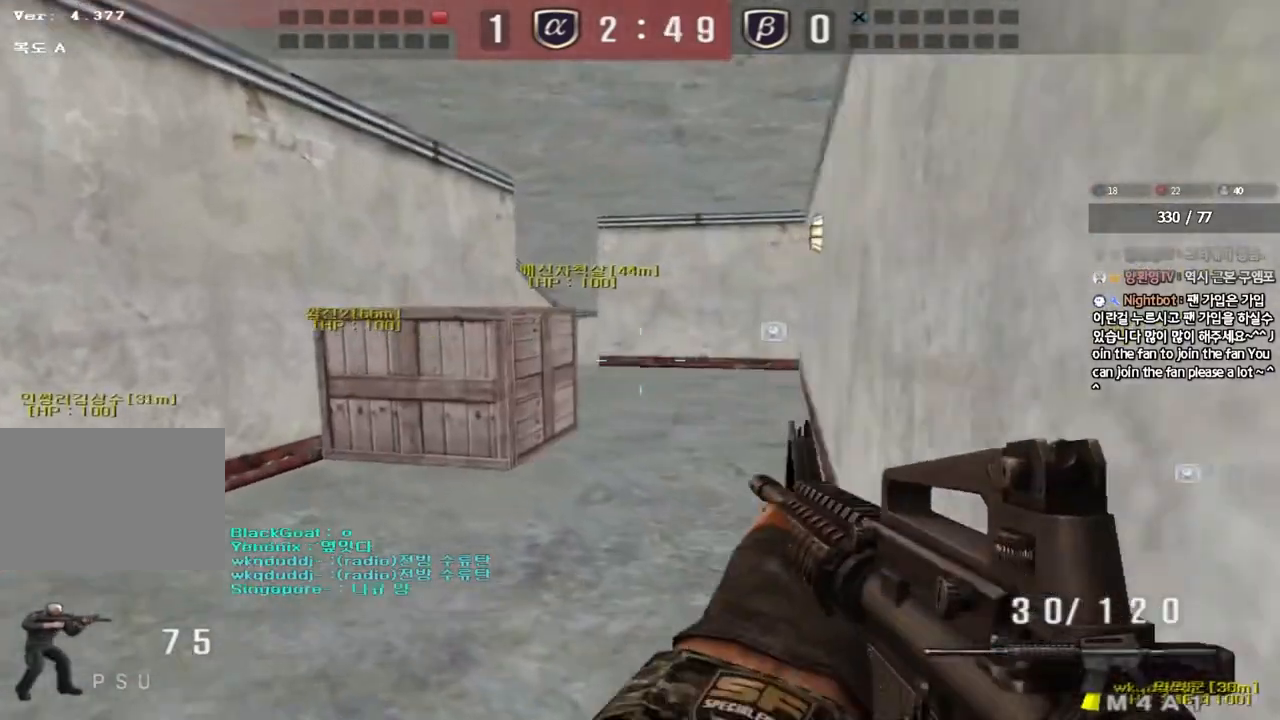
{"keys": ["ctrl"], "events": [[83, "ctrl", "down"], [83, "w", "up"], [100, "a", "up"], [183, "ctrl", "up"], [183, "d", "down"], [183, "w", "down"], [433, "ctrl", "down"], [433, "d", "up"], [450, "w", "up"]]}
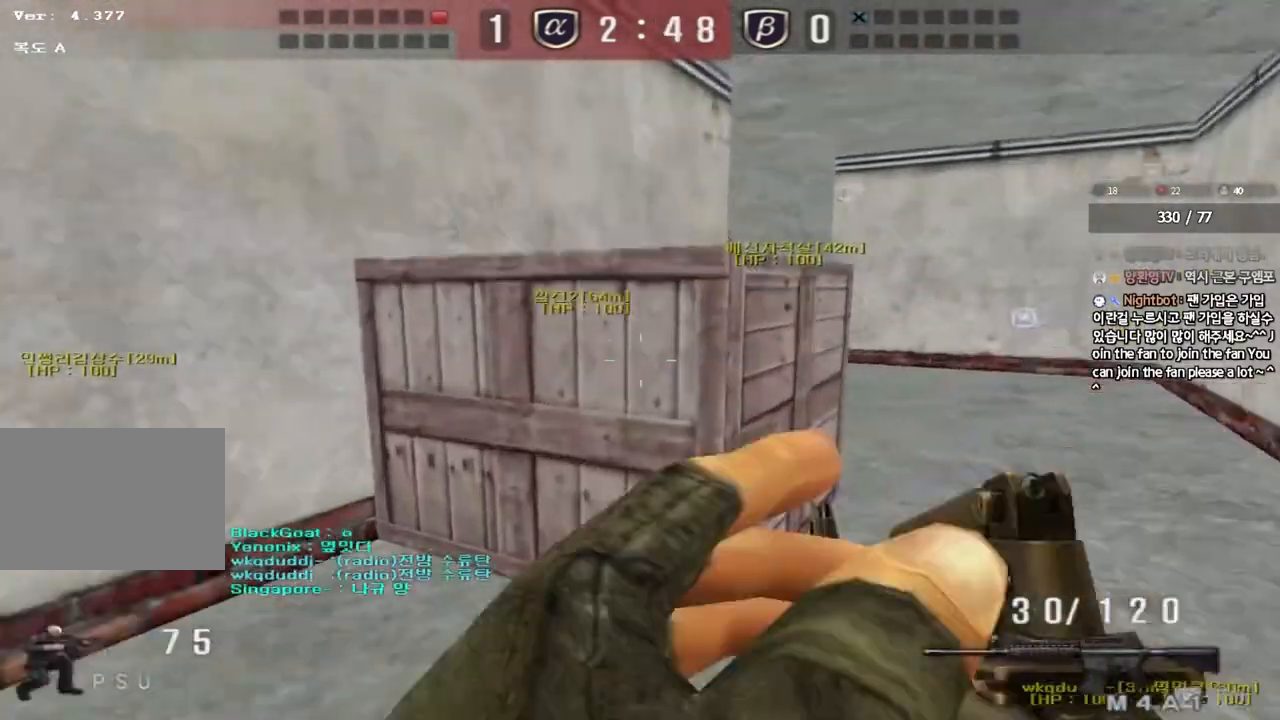
{"keys": ["d", "w"], "events": [[17, "ctrl", "up"], [33, "d", "down"], [33, "w", "down"], [250, "ctrl", "down"], [250, "d", "up"], [267, "w", "up"], [333, "ctrl", "up"], [350, "d", "down"], [350, "w", "down"]]}
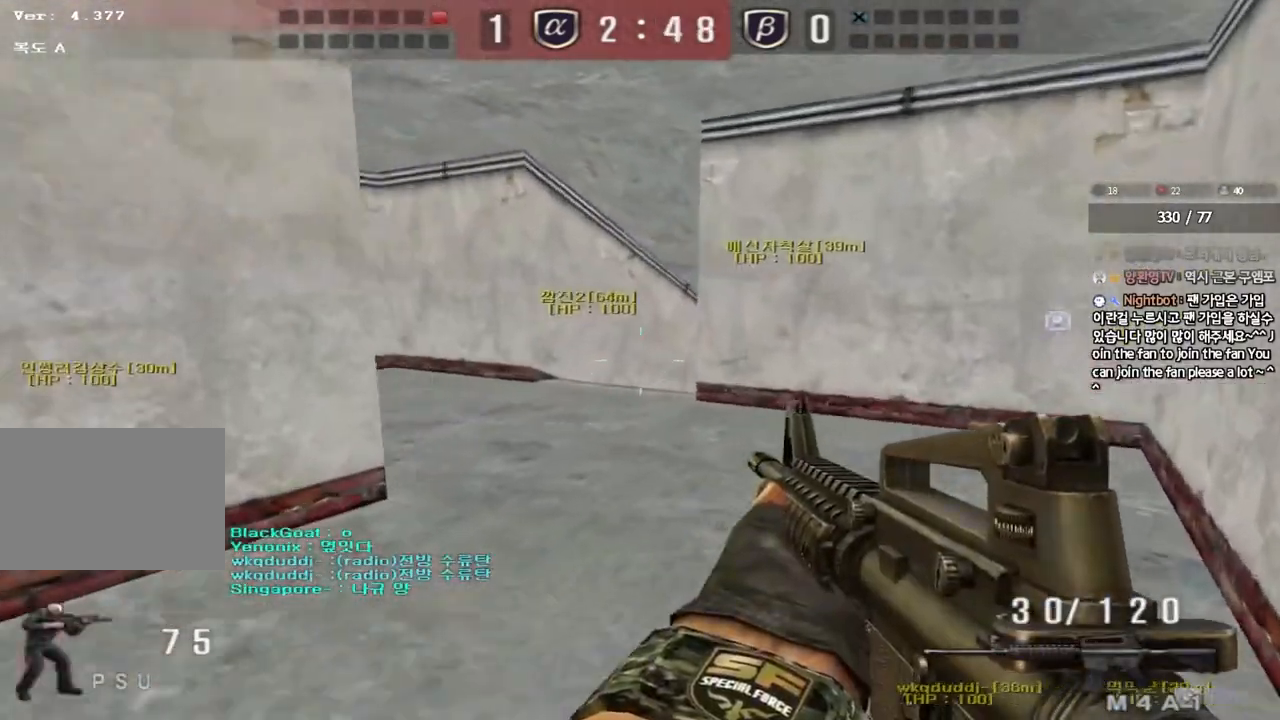
{"keys": ["ctrl"], "events": [[117, "ctrl", "down"], [117, "d", "up"], [133, "w", "up"], [200, "ctrl", "up"], [200, "d", "down"], [217, "w", "down"], [417, "ctrl", "down"], [433, "d", "up"], [433, "w", "up"]]}
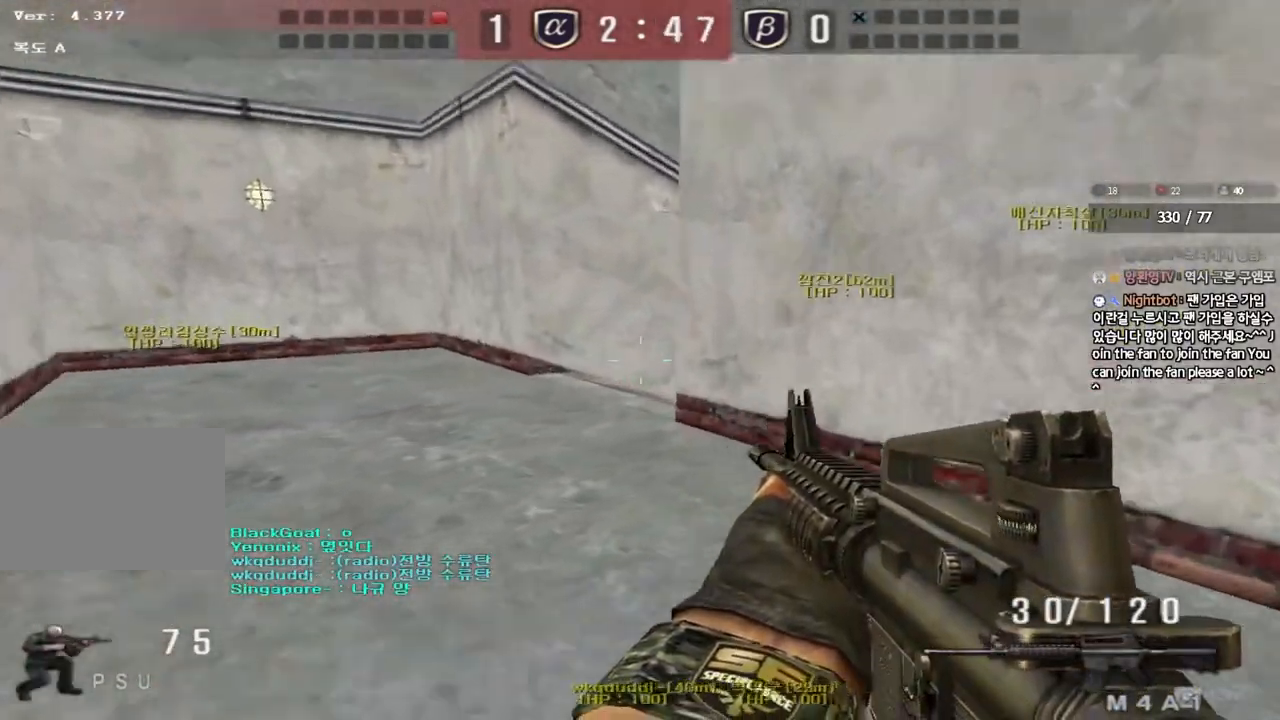
{"keys": ["a", "w"], "events": [[33, "a", "down"], [33, "ctrl", "up"], [33, "w", "down"], [333, "ctrl", "down"], [350, "w", "up"], [367, "a", "up"], [450, "a", "down"], [450, "ctrl", "up"], [467, "w", "down"]]}
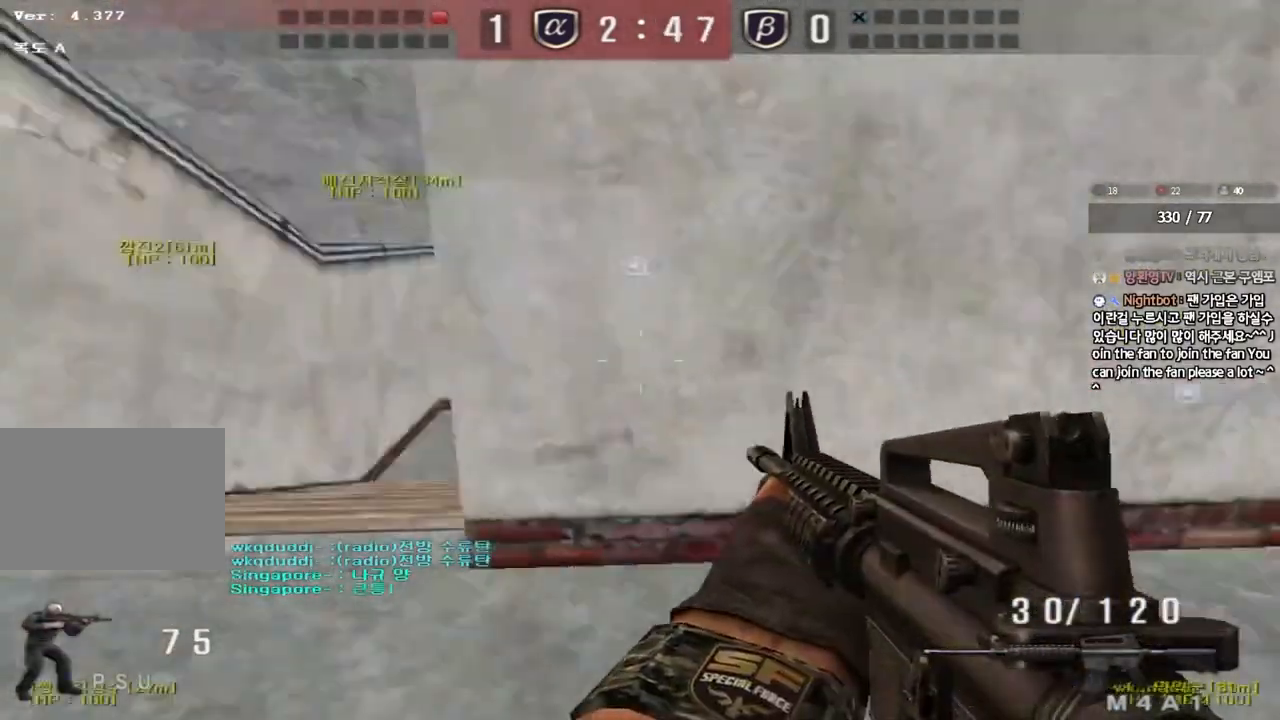
{"keys": ["a", "w"], "events": [[200, "ctrl", "down"], [217, "a", "up"], [217, "w", "up"], [300, "ctrl", "up"], [317, "a", "down"], [317, "w", "down"]]}
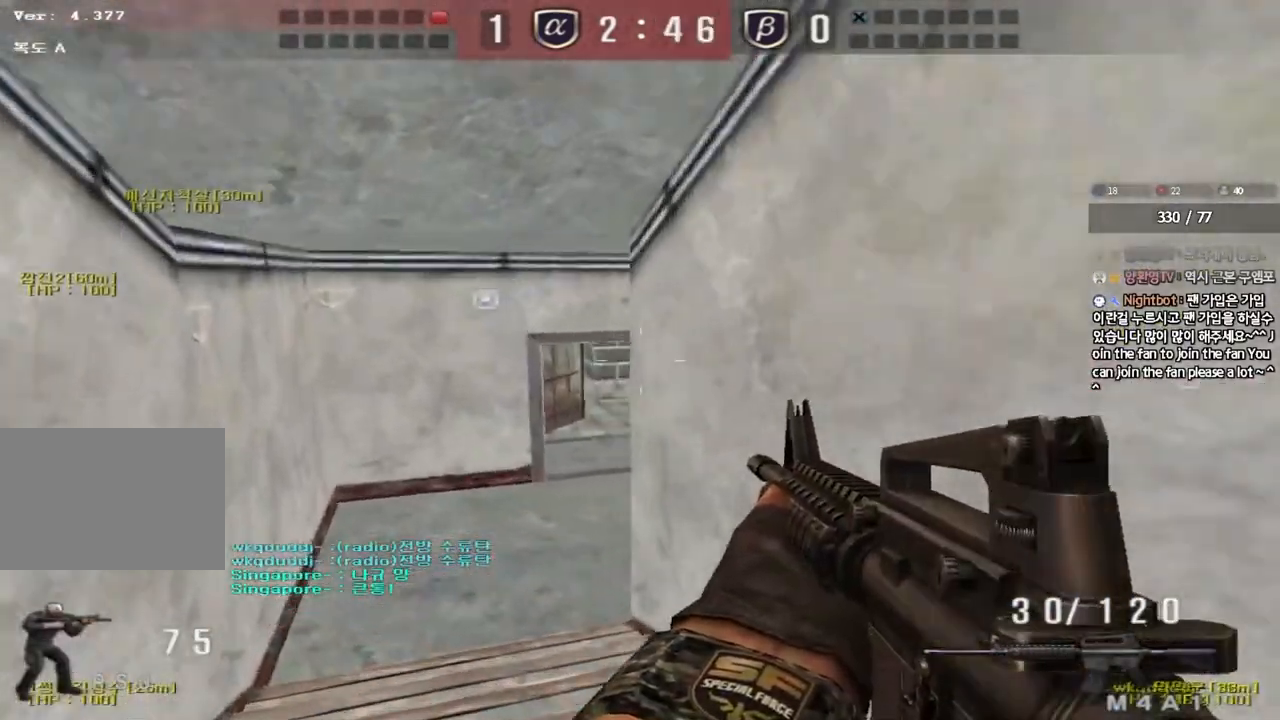
{"keys": ["ctrl"], "events": [[50, "ctrl", "down"], [50, "w", "up"], [67, "a", "up"], [150, "ctrl", "up"], [150, "w", "down"], [167, "a", "down"], [450, "ctrl", "down"], [450, "w", "up"], [467, "a", "up"]]}
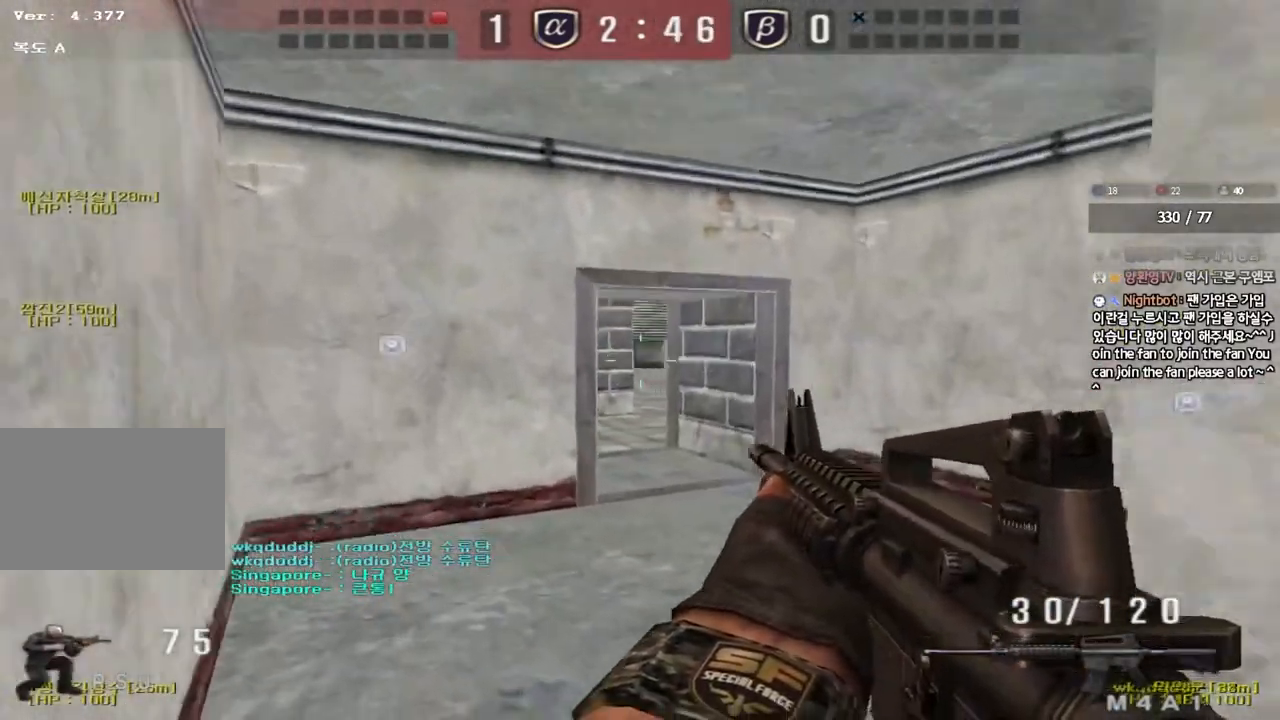
{"keys": ["ctrl"], "events": [[17, "ctrl", "up"], [33, "d", "down"], [33, "w", "down"], [267, "ctrl", "down"], [267, "d", "up"], [283, "w", "up"], [350, "ctrl", "up"], [350, "d", "down"], [367, "w", "down"], [483, "ctrl", "down"], [483, "d", "up"], [483, "w", "up"]]}
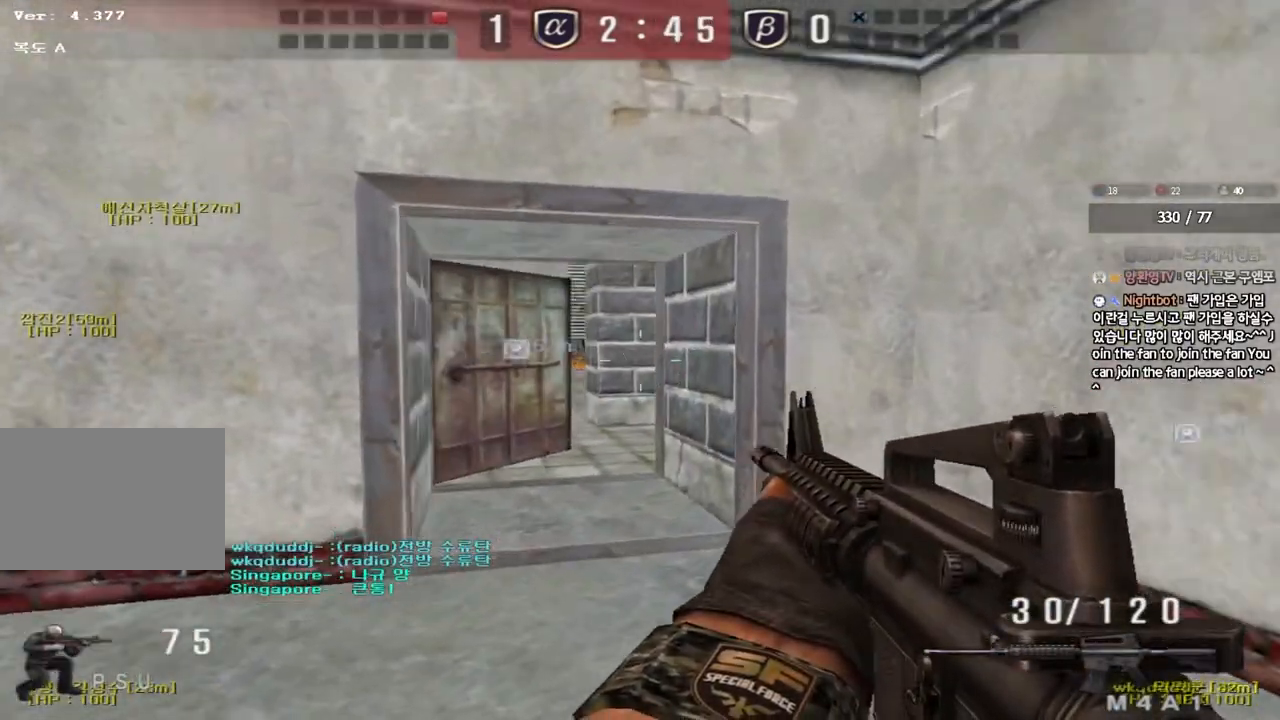
{"keys": ["a", "ctrl", "s"], "events": [[67, "d", "down"], [167, "d", "up"], [350, "s", "down"], [367, "a", "down"]]}
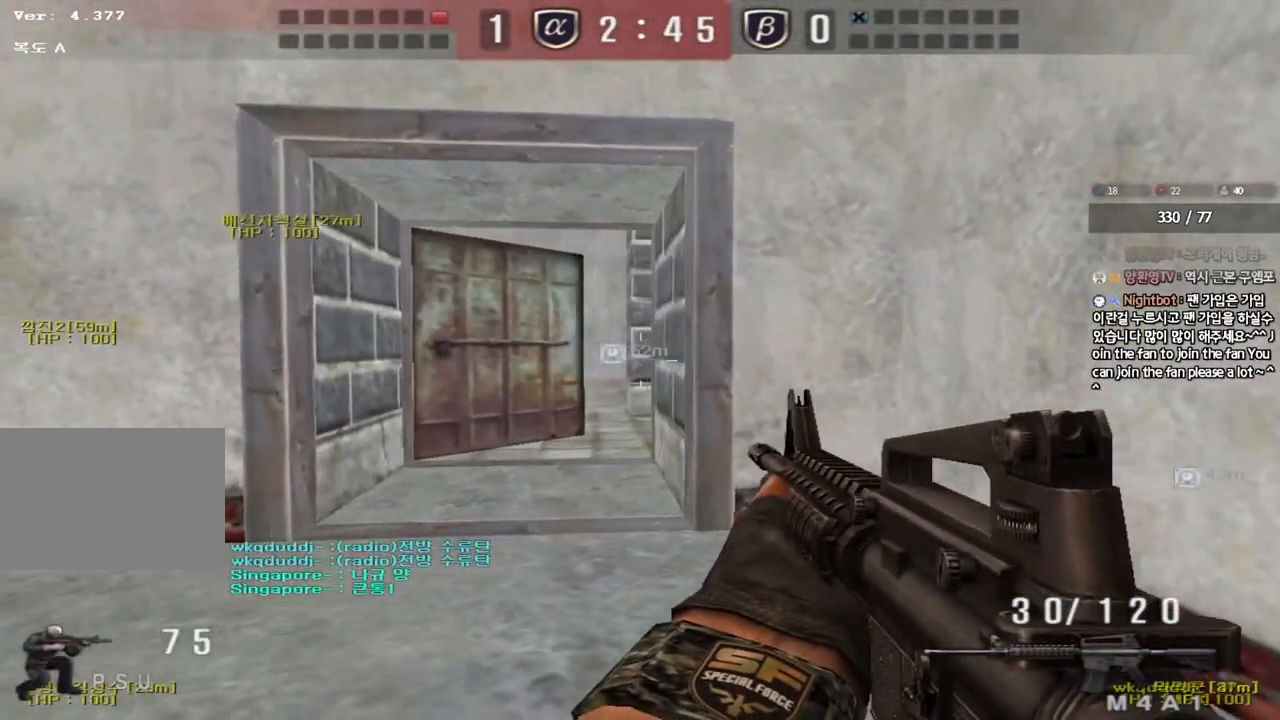
{"keys": ["a", "ctrl", "w"], "events": [[167, "s", "up"], [183, "a", "up"], [367, "a", "down"], [400, "w", "down"]]}
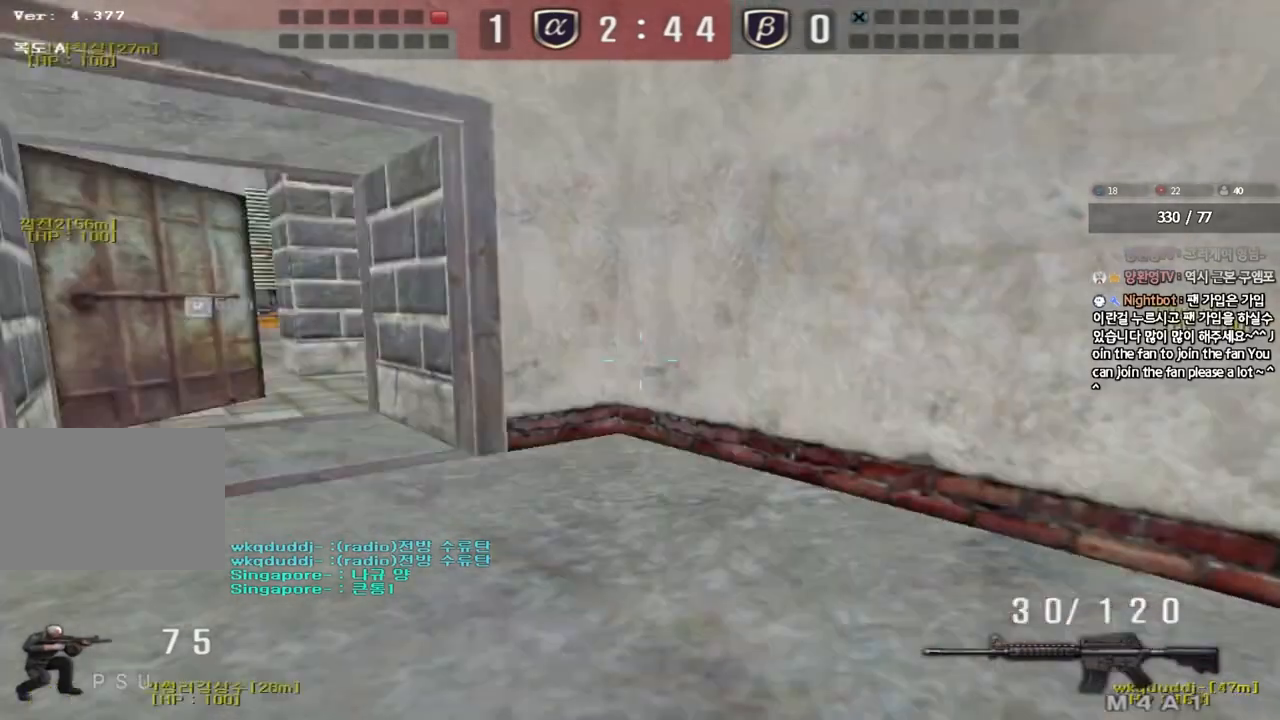
{"keys": ["d", "w"], "events": [[17, "a", "up"], [33, "ctrl", "up"], [67, "d", "down"], [400, "ctrl", "down"], [400, "d", "up"], [417, "w", "up"], [483, "ctrl", "up"], [483, "d", "down"], [483, "w", "down"]]}
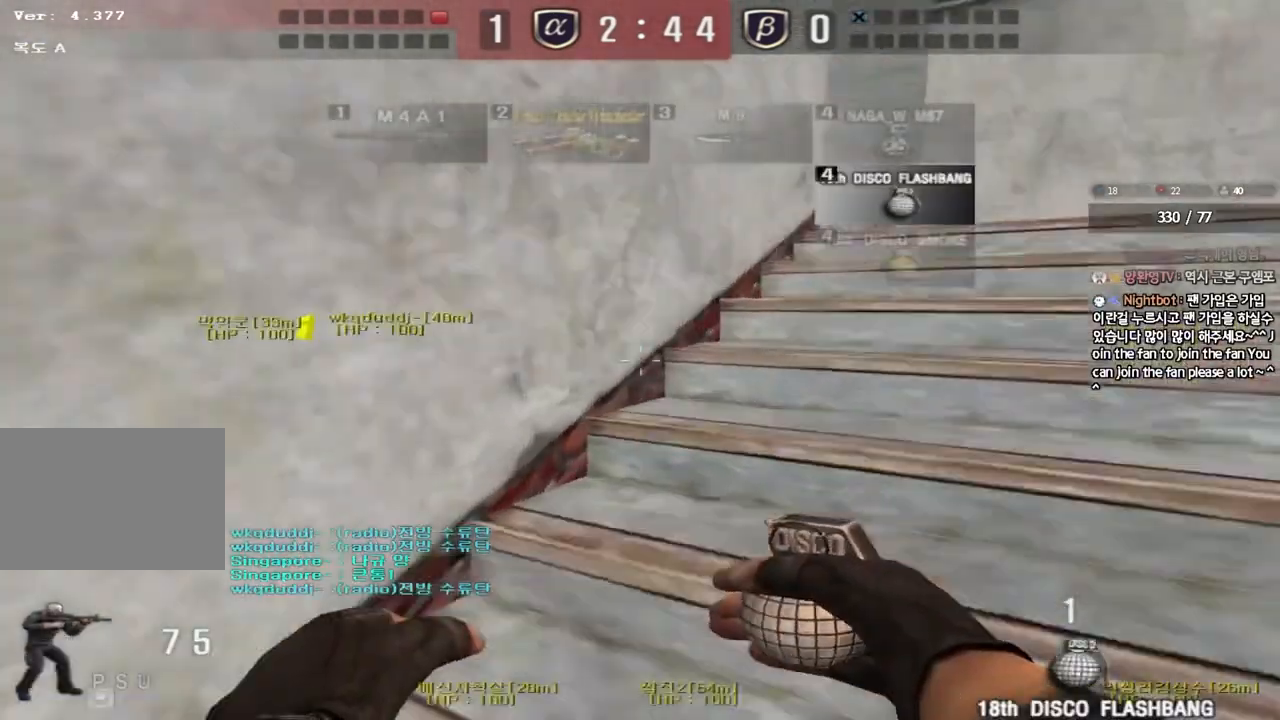
{"keys": ["d", "w"], "events": [[367, "ctrl", "down"], [367, "d", "up"], [383, "w", "up"], [450, "ctrl", "up"], [450, "d", "down"], [450, "w", "down"]]}
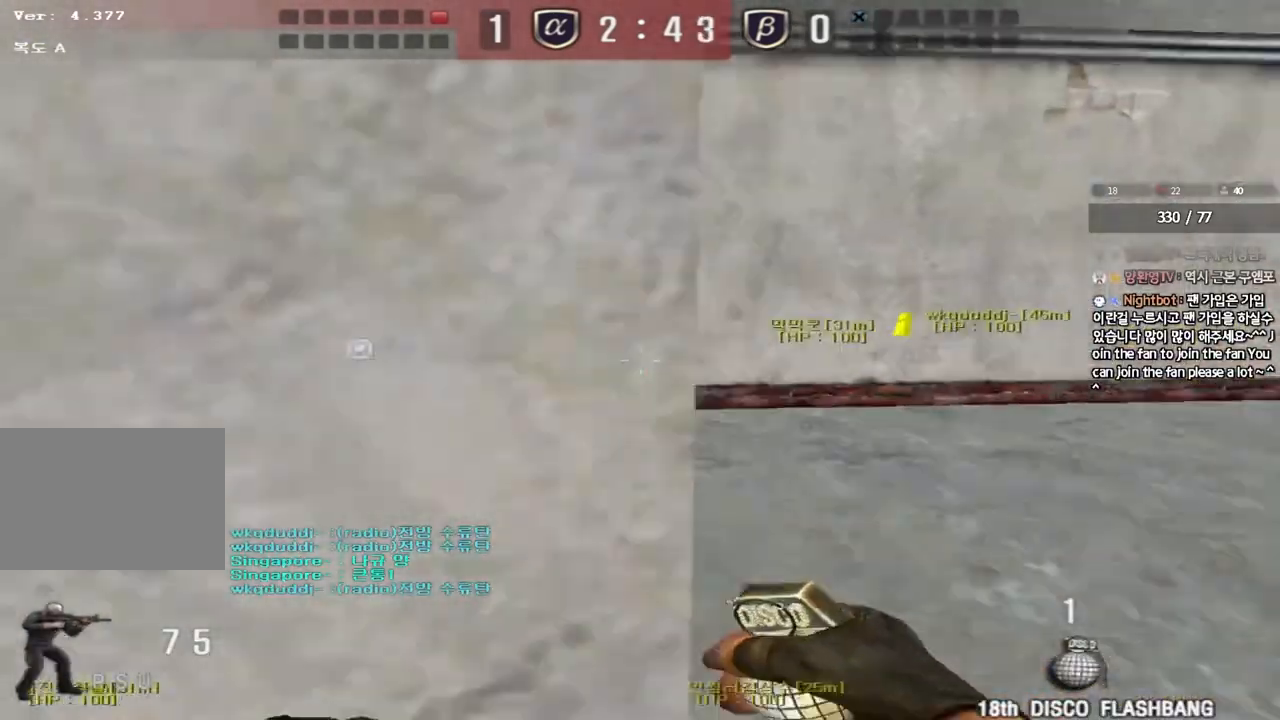
{"keys": ["d", "s", "shift"], "events": [[133, "d", "up"], [150, "w", "up"], [250, "s", "down"], [317, "d", "down"], [367, "shift", "down"]]}
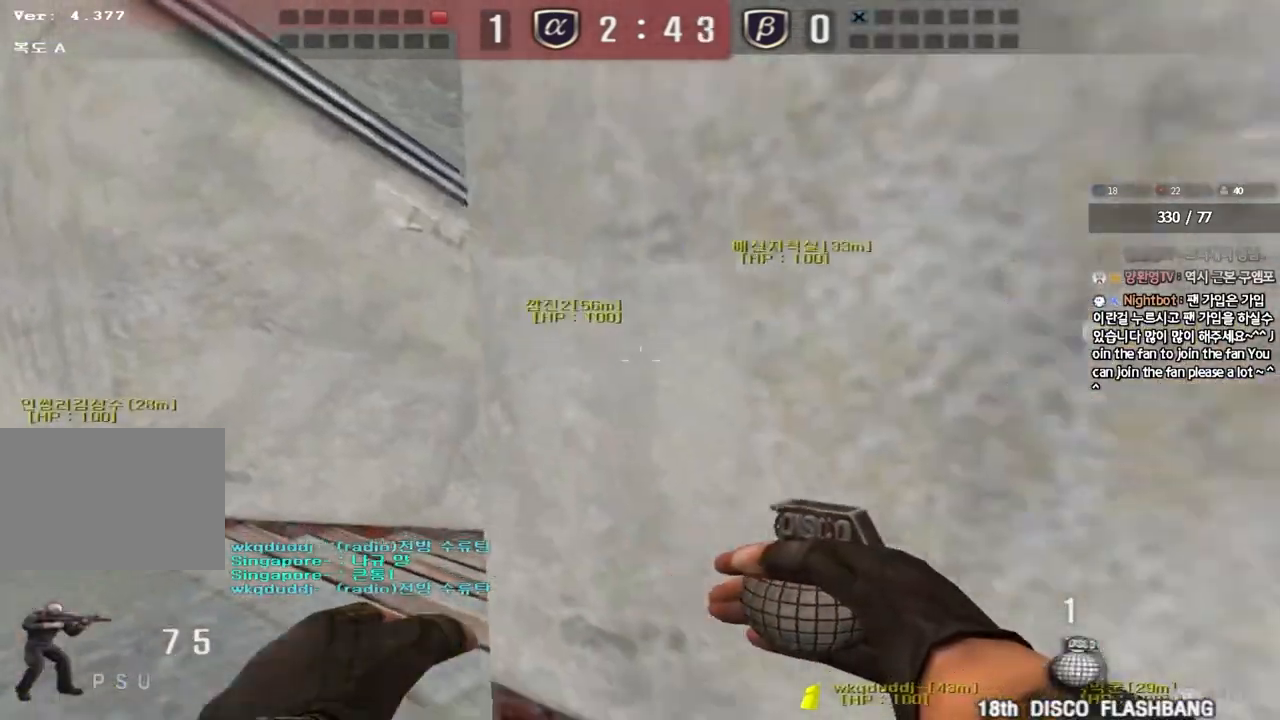
{"keys": ["d", "s", "shift"], "events": [[100, "s", "up"], [150, "shift", "up"], [167, "s", "down"], [433, "shift", "down"]]}
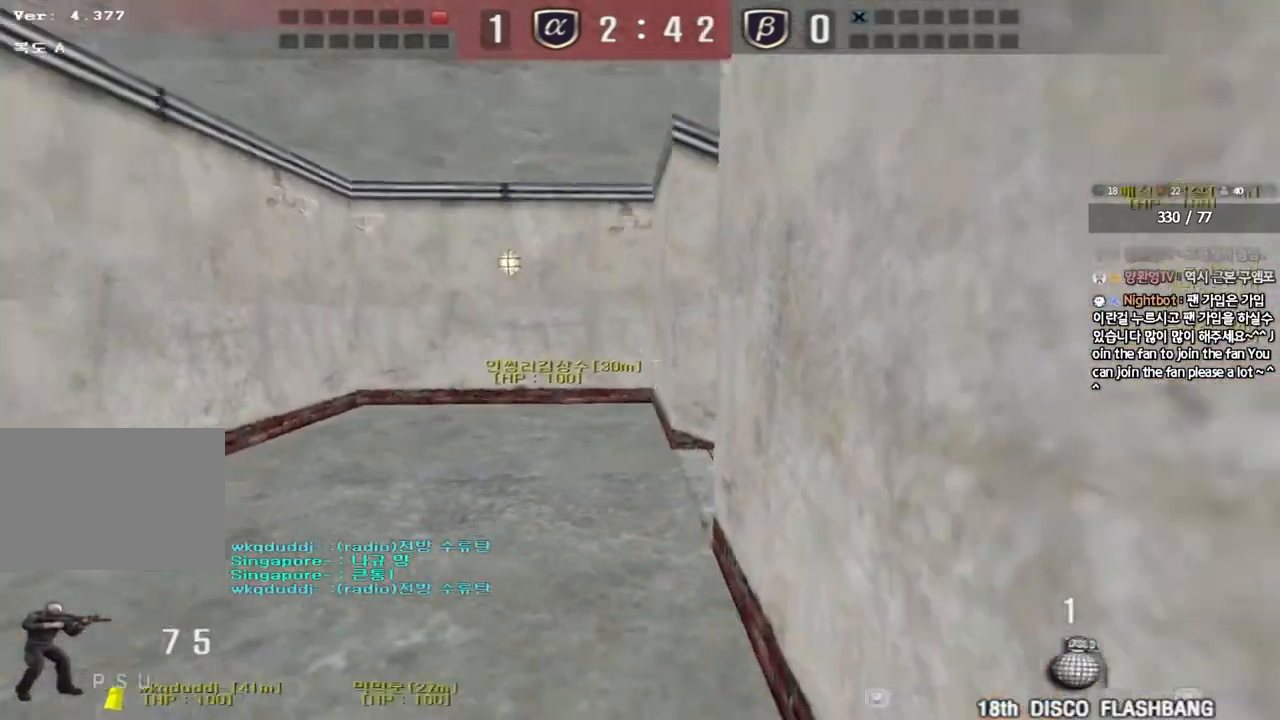
{"keys": [], "events": [[100, "shift", "up"], [200, "ctrl", "down"], [217, "s", "up"], [417, "d", "up"], [483, "ctrl", "up"]]}